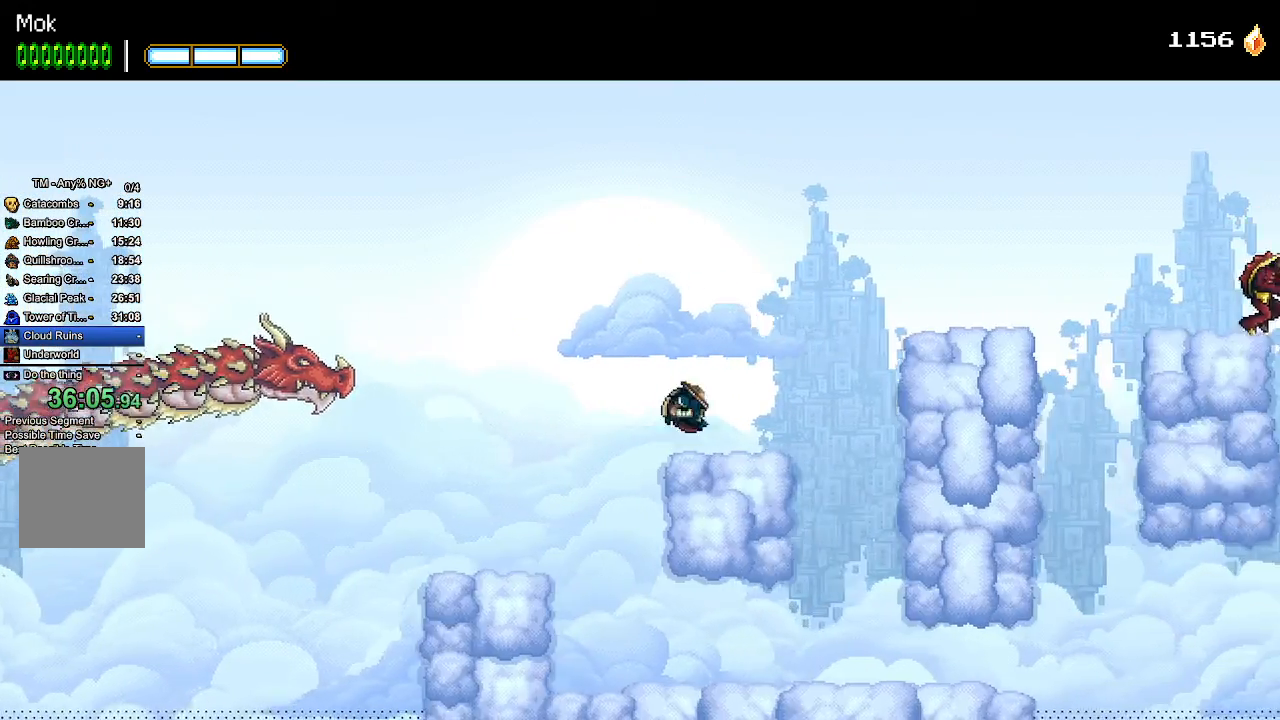
Gameplay with a controller (PlayStation layout); each line is a JSON object with the inputs held at the frame after it (dt_ms = milliseconds from this image to that frame). "events" lists button and stick changes between this image and that frame as [ms after this image, input, new state], when the widget could be followed in between.
{"dt_ms": 500, "buttons": ["CROSS", "DPAD_RIGHT"], "left_stick": "center", "right_stick": "center", "events": [[100, "CROSS", "down"]]}
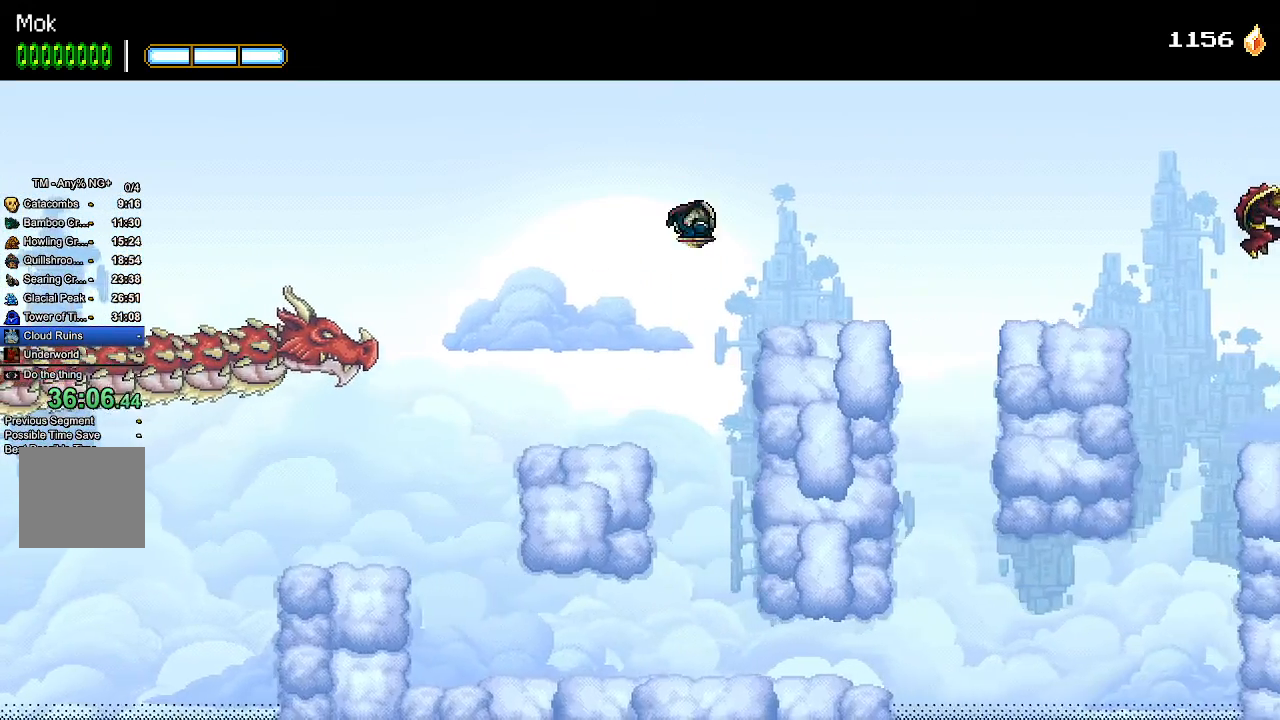
{"dt_ms": 500, "buttons": ["CROSS", "DPAD_RIGHT"], "left_stick": "center", "right_stick": "center", "events": [[33, "CROSS", "up"], [400, "CROSS", "down"]]}
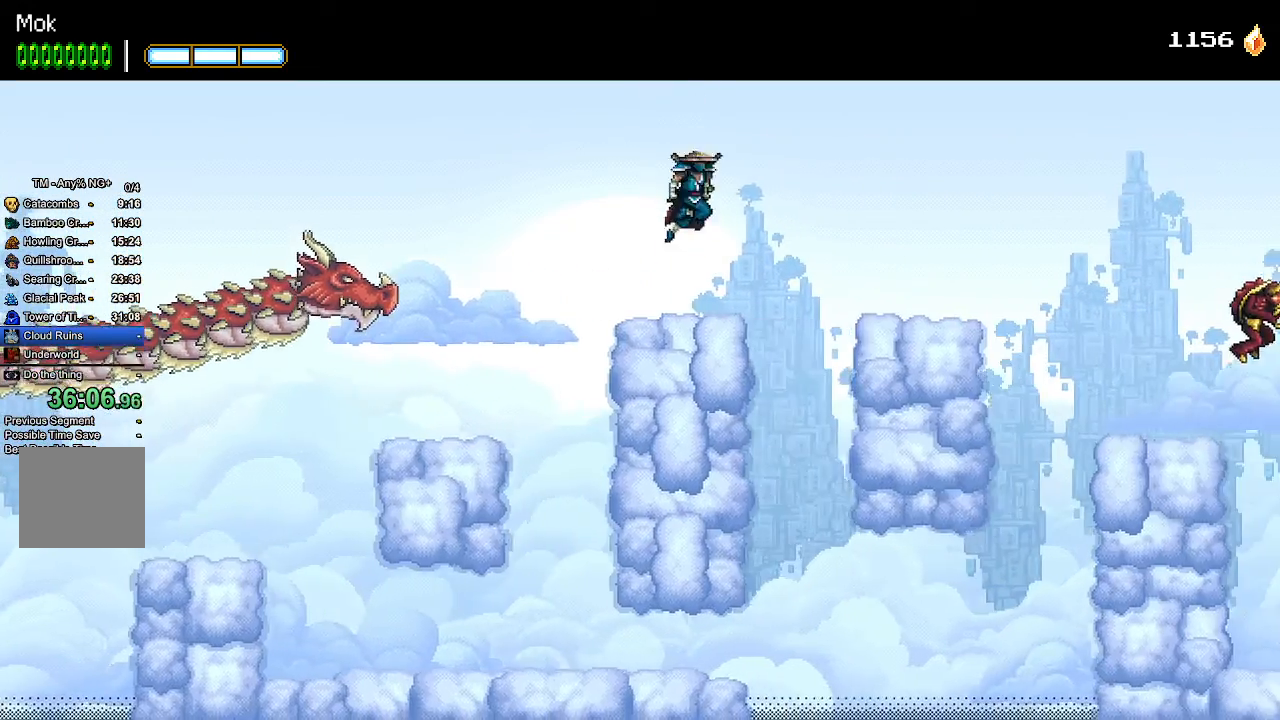
{"dt_ms": 500, "buttons": ["DPAD_RIGHT"], "left_stick": "center", "right_stick": "center", "events": [[300, "CROSS", "up"]]}
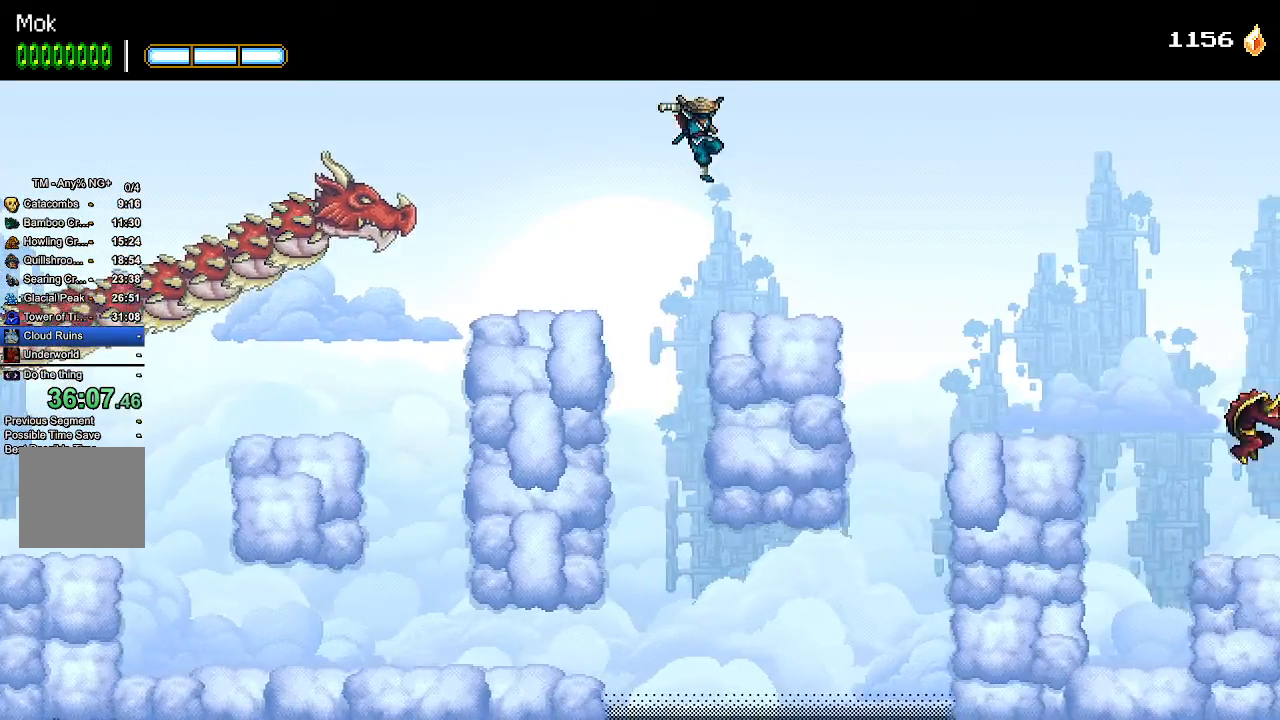
{"dt_ms": 500, "buttons": ["CROSS", "DPAD_RIGHT"], "left_stick": "center", "right_stick": "center", "events": [[367, "CROSS", "down"]]}
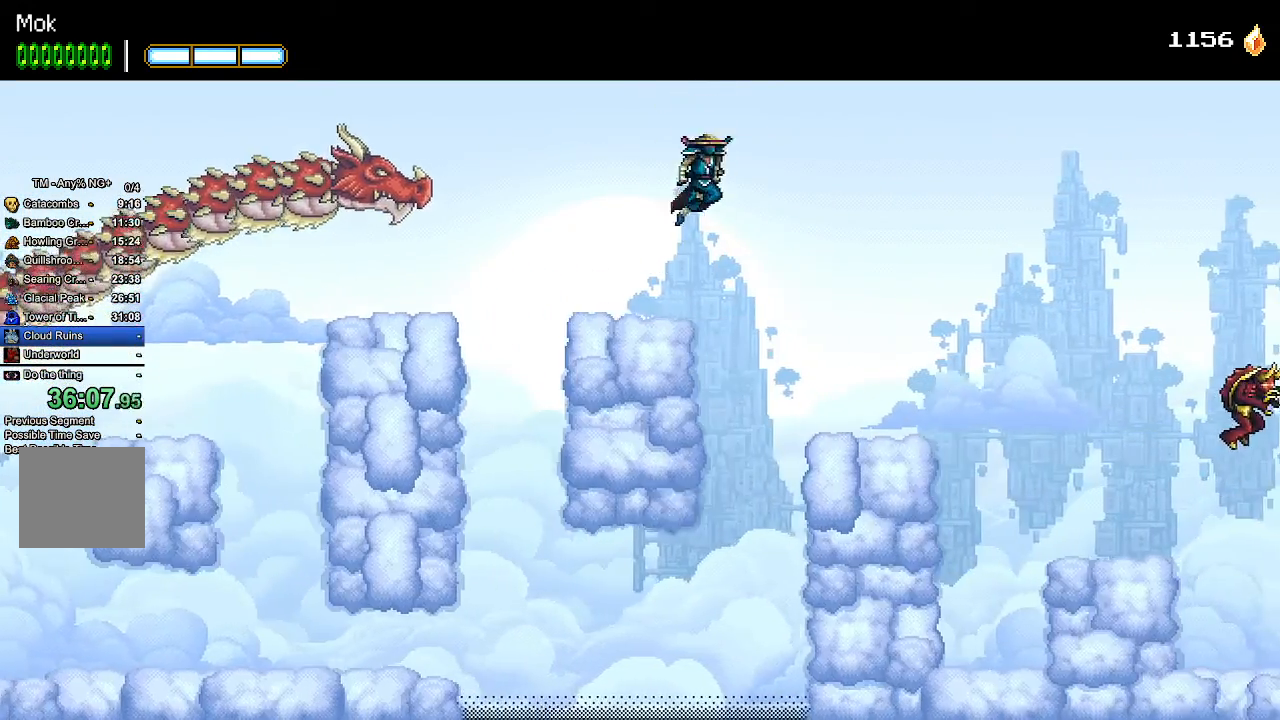
{"dt_ms": 500, "buttons": ["CROSS", "DPAD_RIGHT"], "left_stick": "center", "right_stick": "center", "events": [[233, "CROSS", "up"], [333, "CROSS", "down"]]}
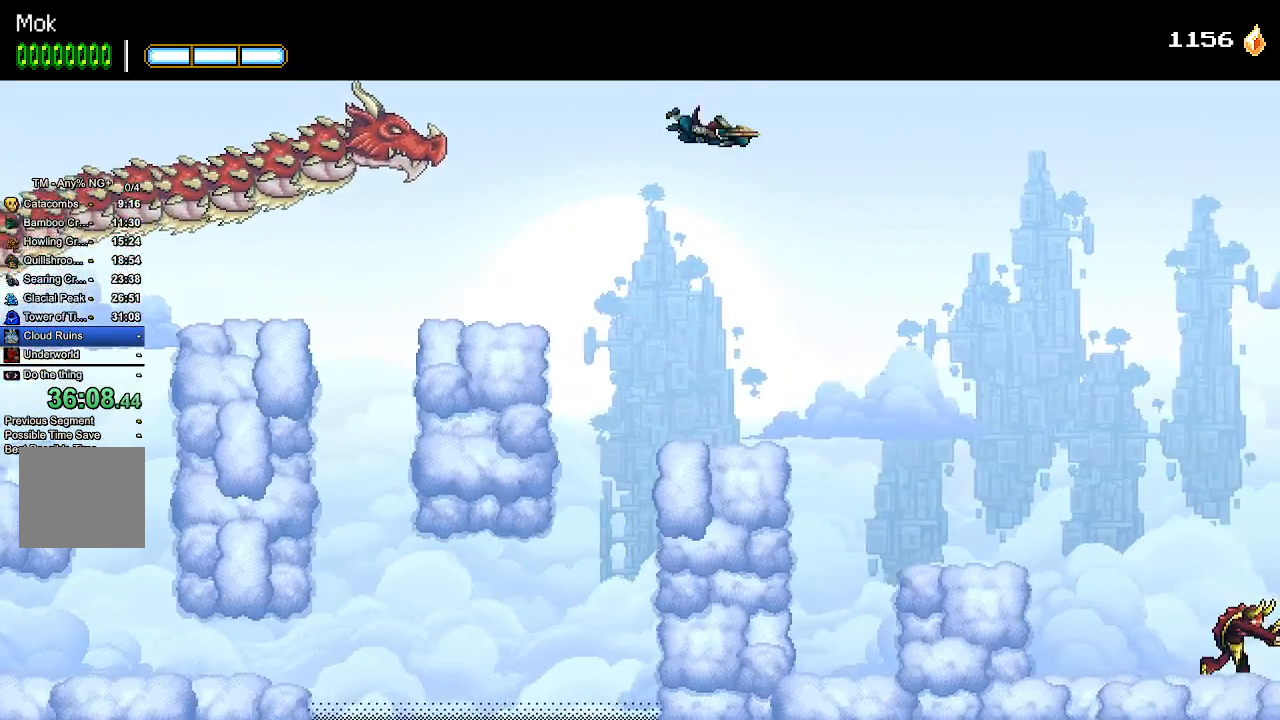
{"dt_ms": 500, "buttons": ["DPAD_RIGHT"], "left_stick": "center", "right_stick": "down", "events": [[200, "CROSS", "up"], [200, "right_stick", "down"]]}
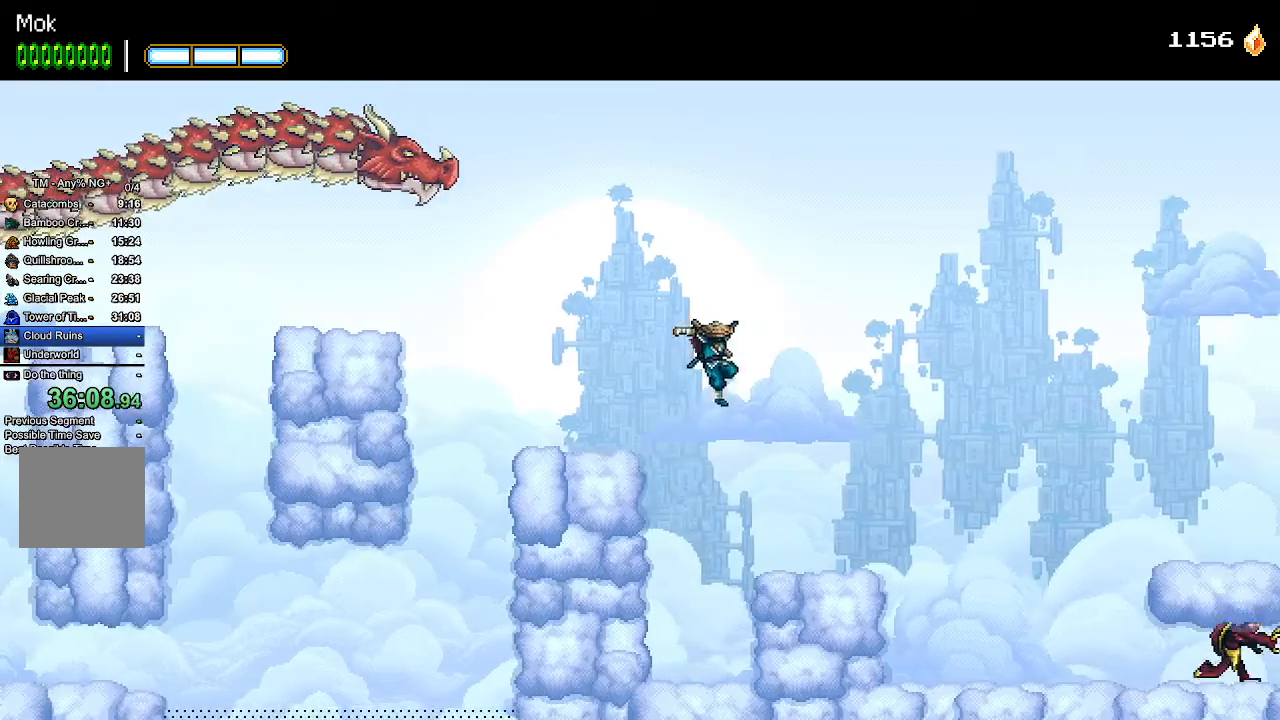
{"dt_ms": 500, "buttons": ["DPAD_RIGHT"], "left_stick": "center", "right_stick": "down", "events": []}
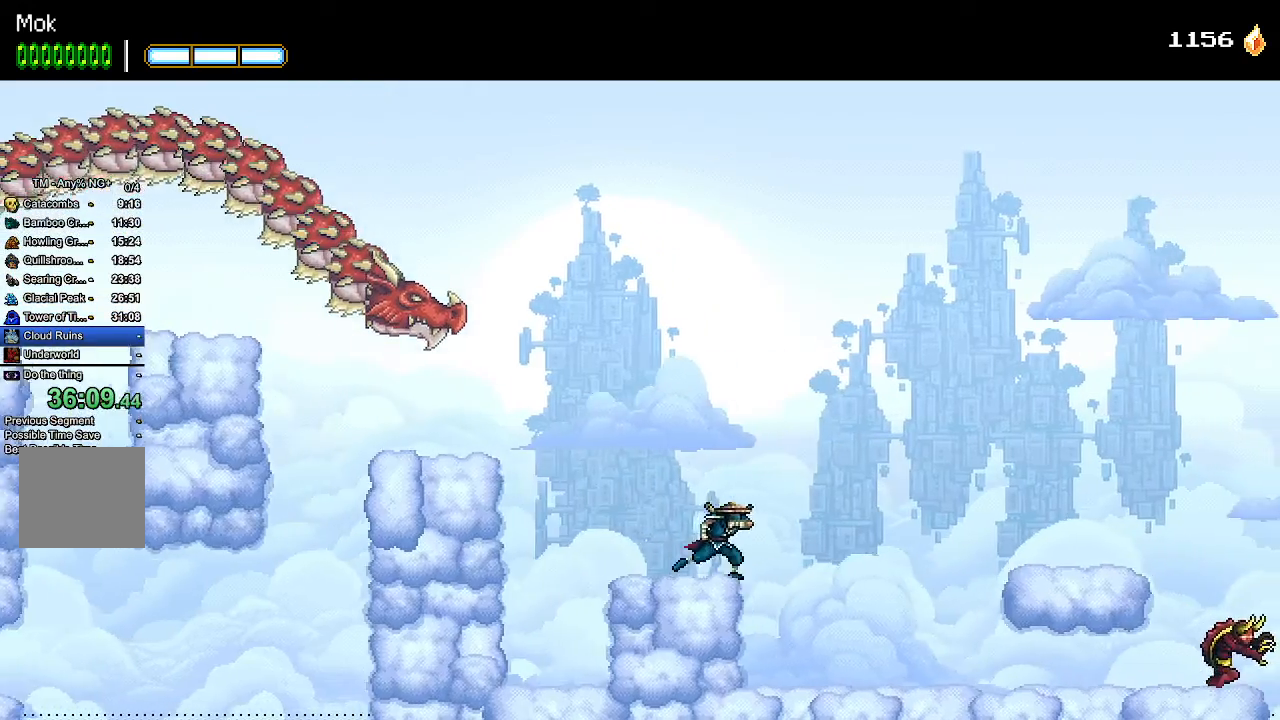
{"dt_ms": 500, "buttons": ["CROSS", "DPAD_RIGHT"], "left_stick": "center", "right_stick": "center"}
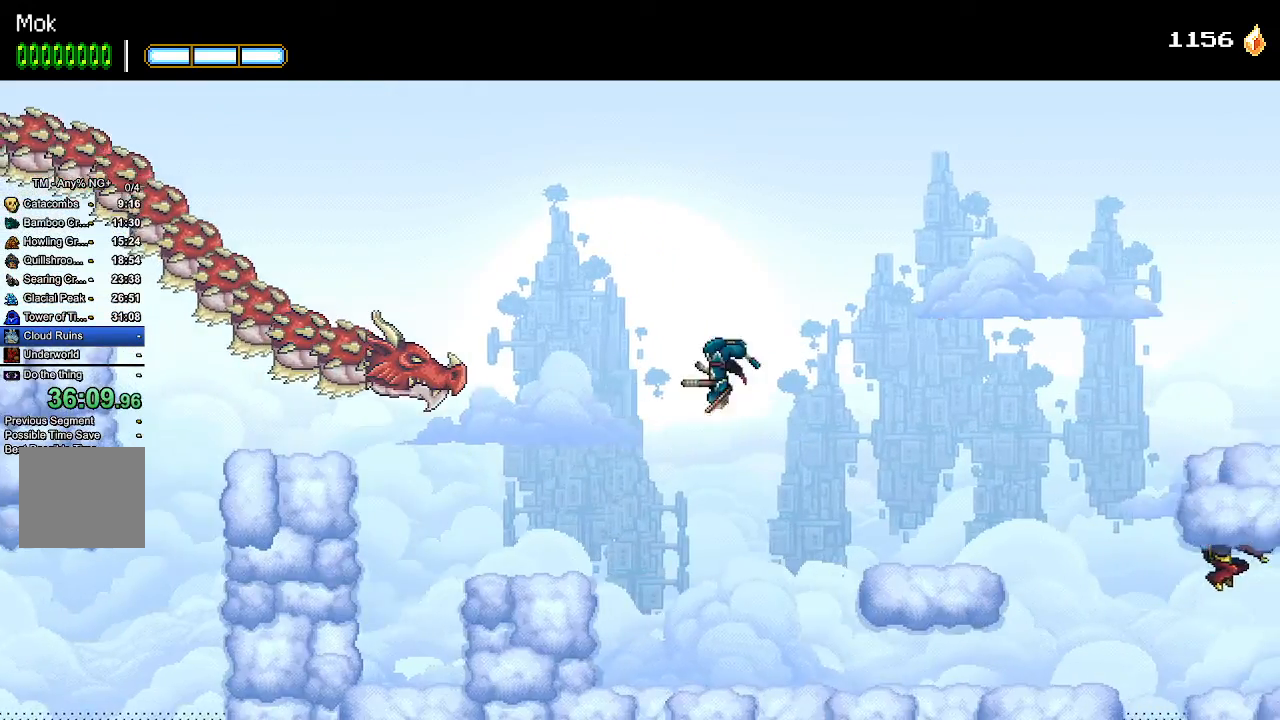
{"dt_ms": 500, "buttons": ["DPAD_RIGHT"], "left_stick": "center", "right_stick": "center", "events": [[100, "right_stick", "down"], [367, "CROSS", "up"], [467, "right_stick", "center"]]}
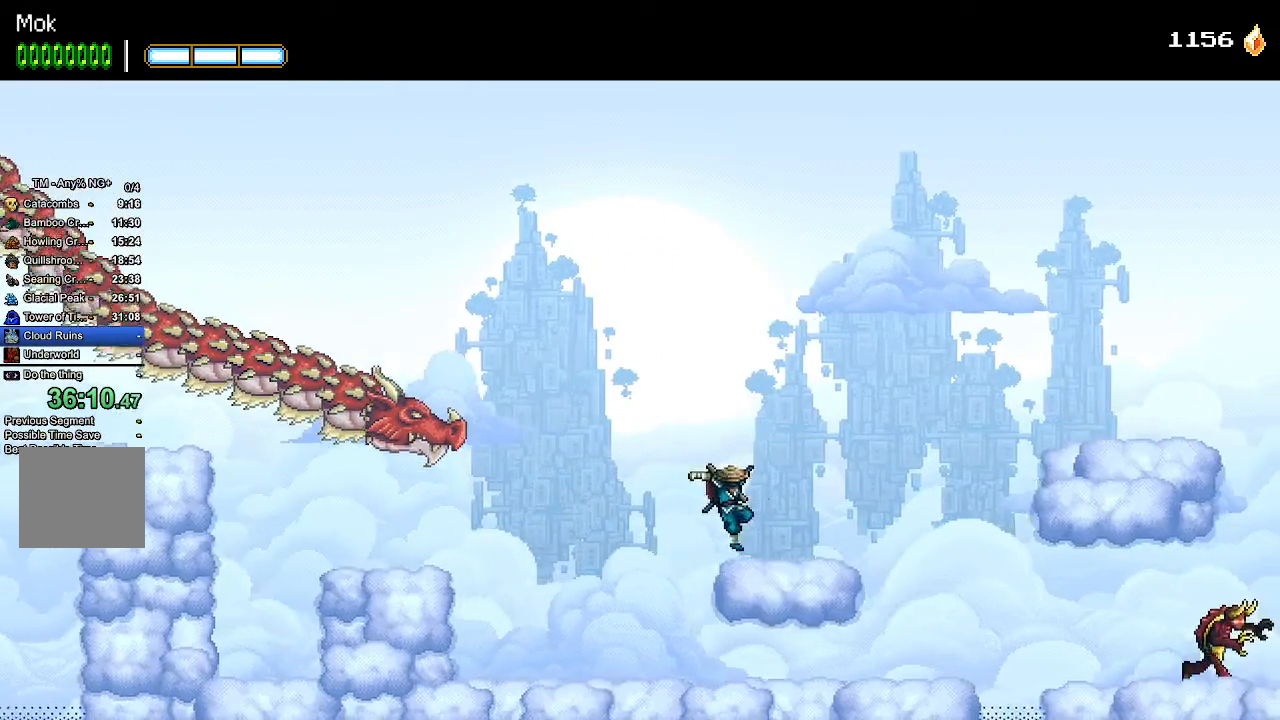
{"dt_ms": 500, "buttons": ["CROSS", "DPAD_RIGHT"], "left_stick": "center", "right_stick": "center"}
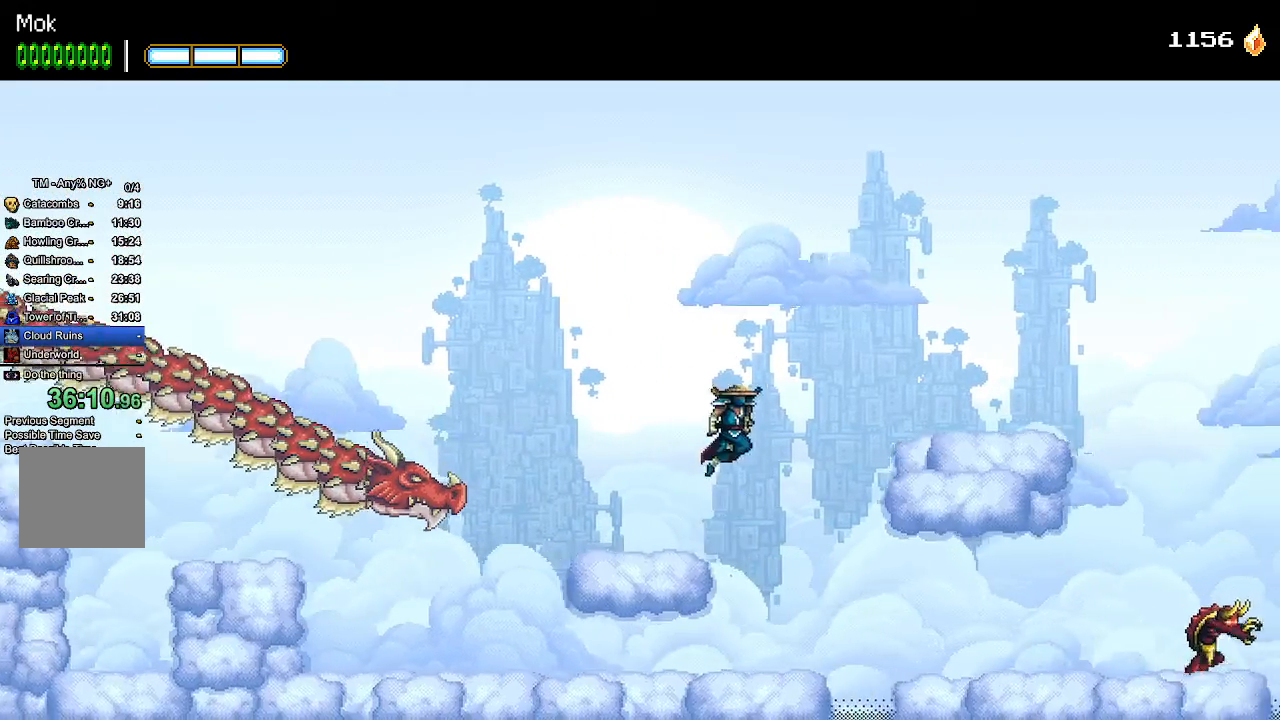
{"dt_ms": 500, "buttons": ["CROSS", "DPAD_RIGHT"], "left_stick": "center", "right_stick": "center", "events": [[267, "CROSS", "up"], [333, "CROSS", "down"]]}
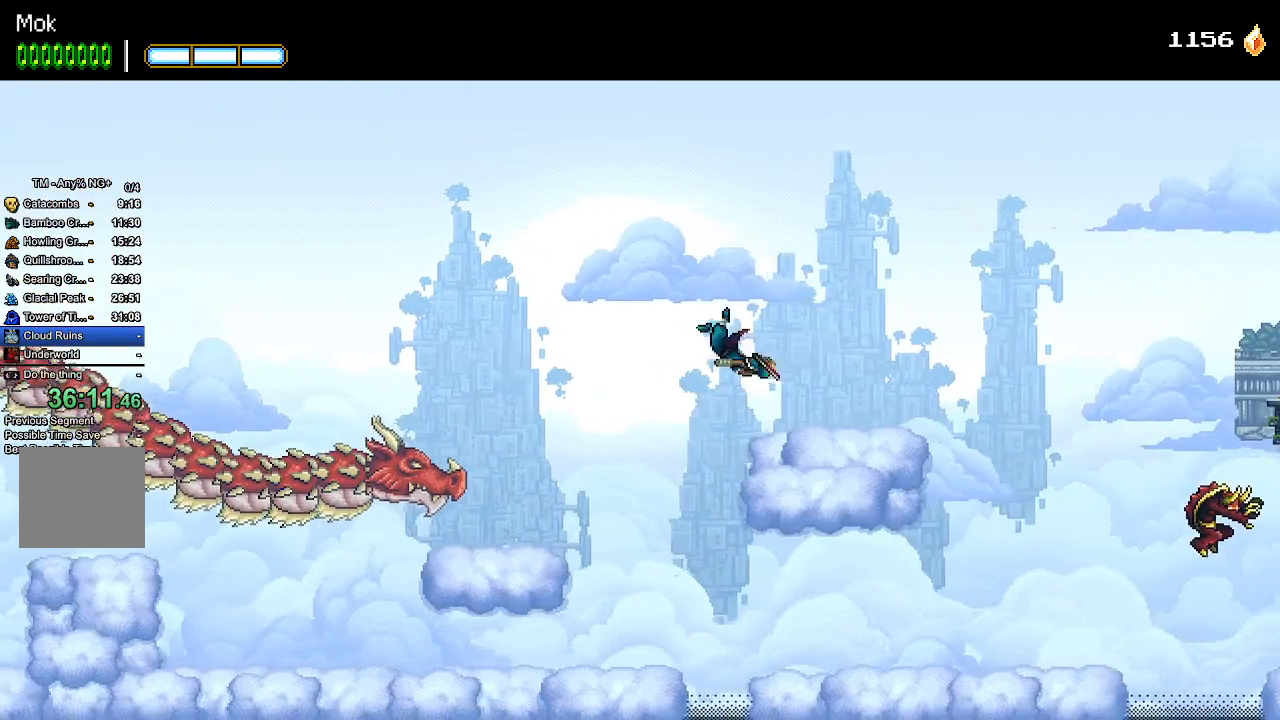
{"dt_ms": 500, "buttons": ["DPAD_RIGHT"], "left_stick": "center", "right_stick": "center", "events": [[67, "CROSS", "up"]]}
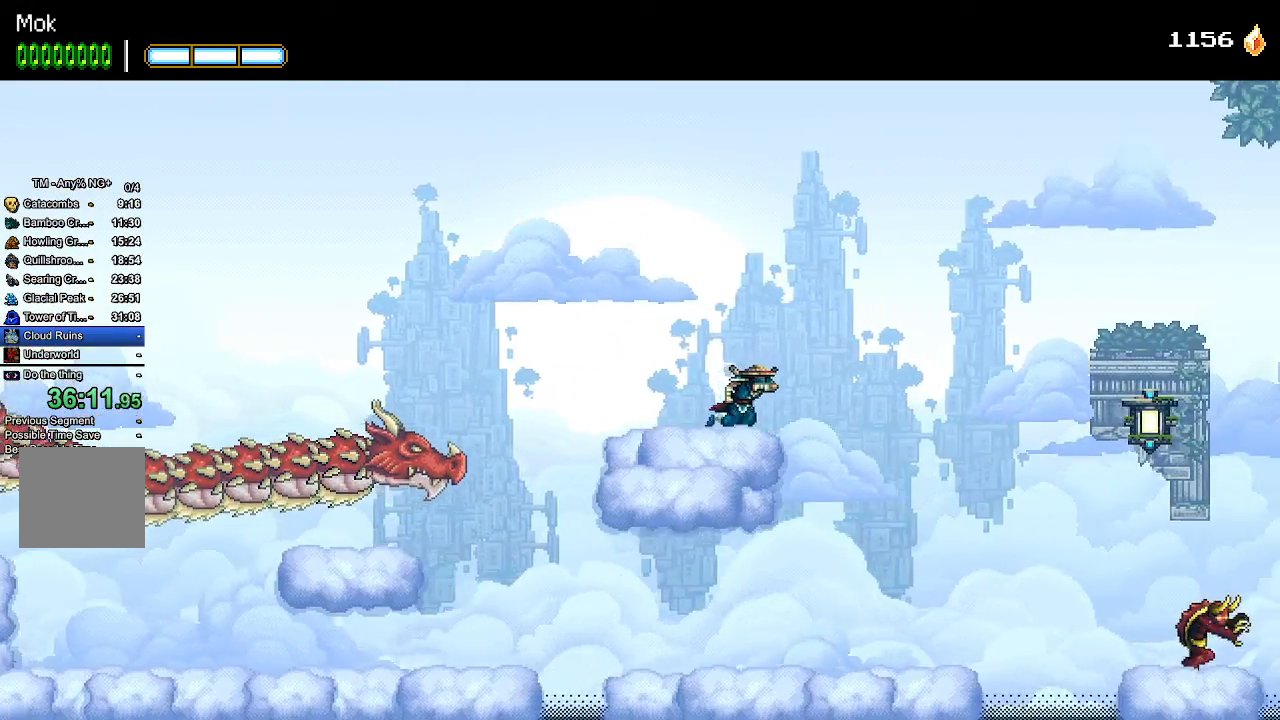
{"dt_ms": 500, "buttons": ["DPAD_RIGHT"], "left_stick": "center", "right_stick": "center", "events": [[67, "CROSS", "down"], [300, "CROSS", "up"]]}
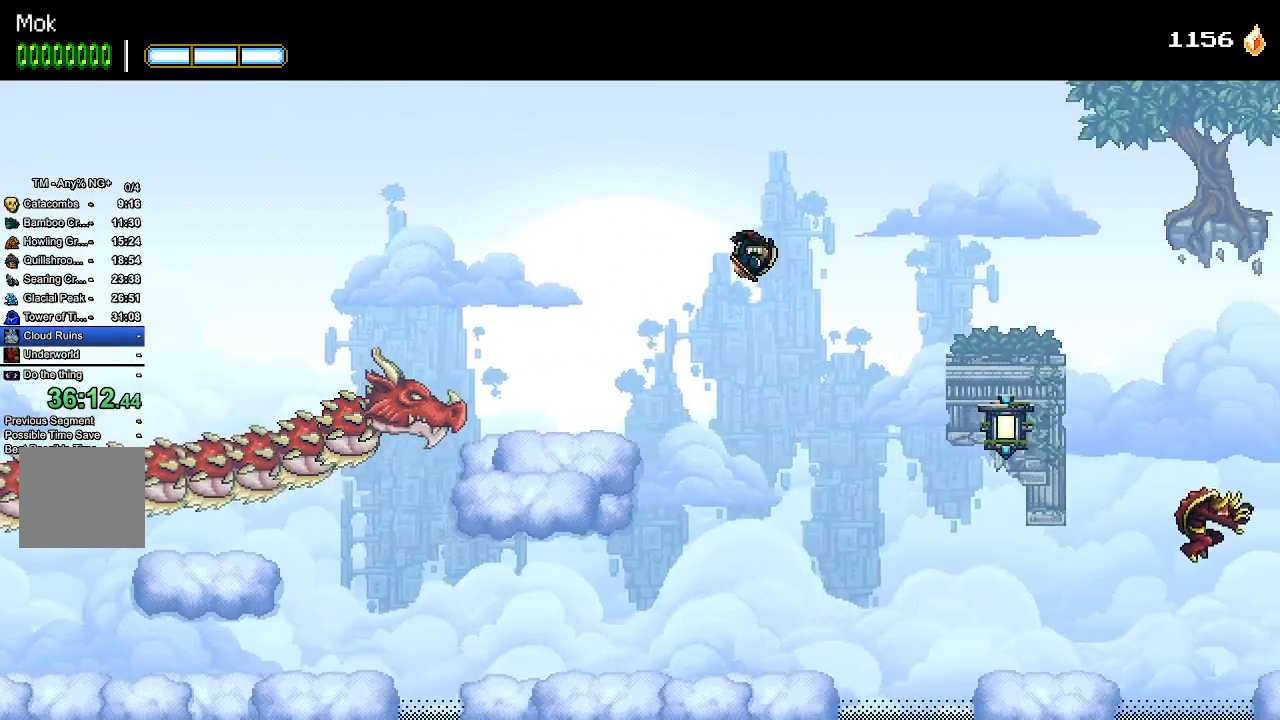
{"dt_ms": 500, "buttons": ["DPAD_RIGHT"], "left_stick": "center", "right_stick": "center", "events": [[333, "L1", "down"], [500, "L1", "up"]]}
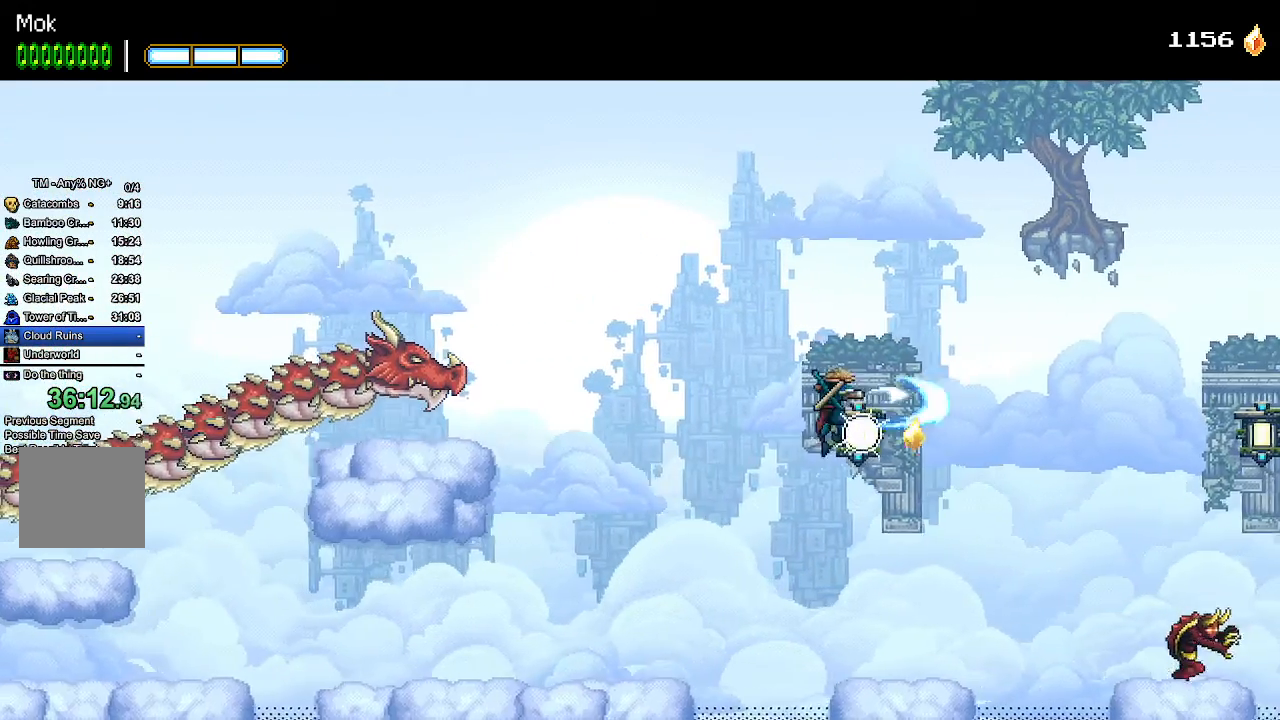
{"dt_ms": 500, "buttons": ["L1", "DPAD_RIGHT"], "left_stick": "center", "right_stick": "center", "events": [[467, "L1", "down"]]}
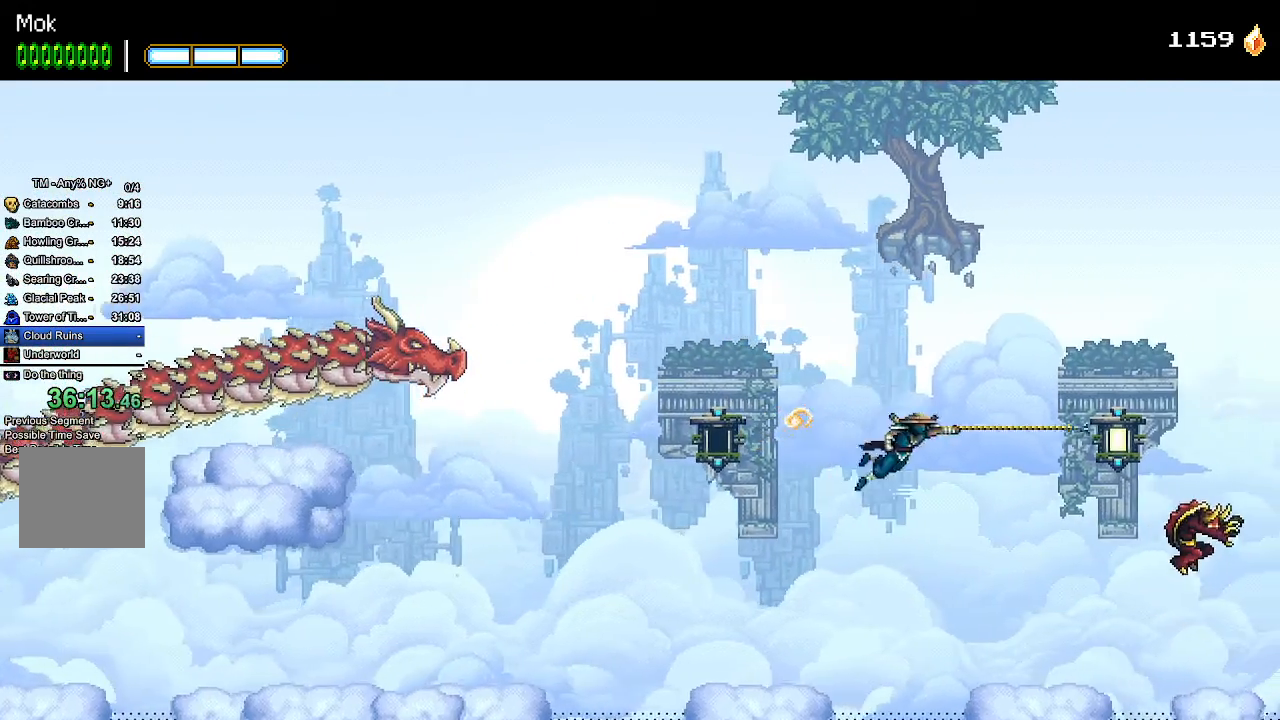
{"dt_ms": 500, "buttons": ["DPAD_RIGHT"], "left_stick": "center", "right_stick": "center", "events": [[133, "L1", "up"]]}
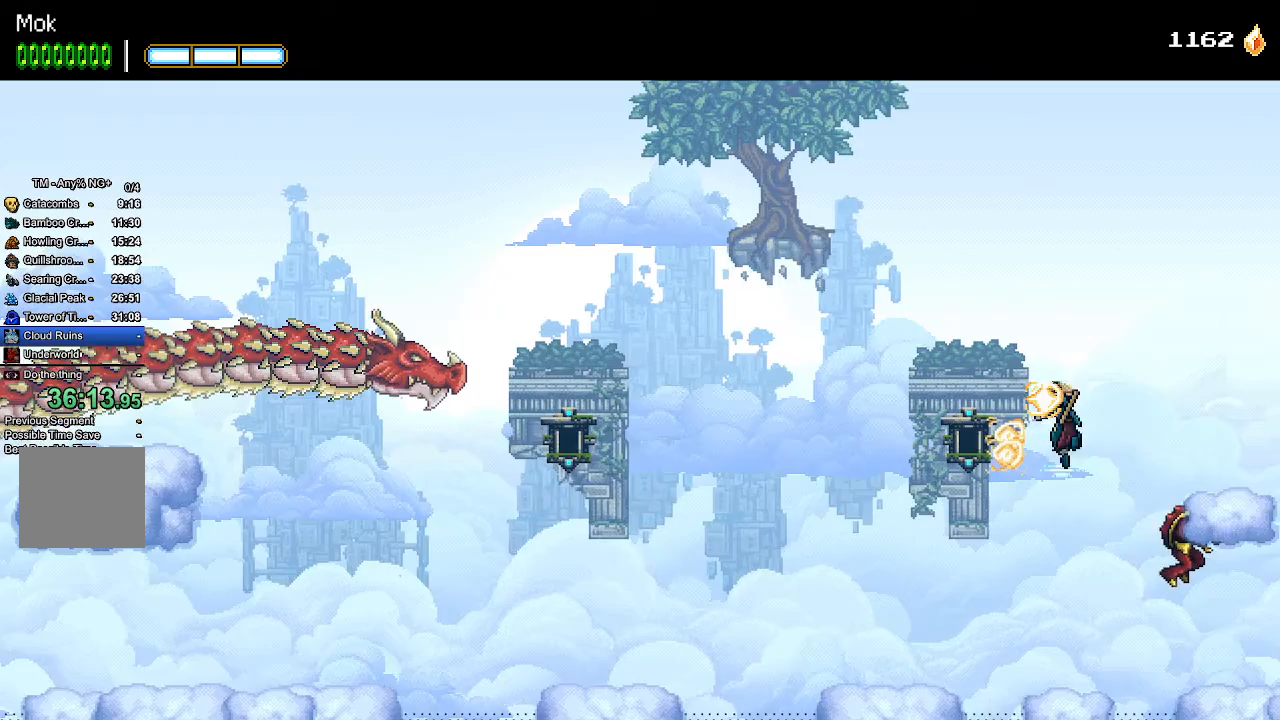
{"dt_ms": 500, "buttons": ["DPAD_RIGHT"], "left_stick": "center", "right_stick": "center", "events": [[167, "CROSS", "down"], [467, "CROSS", "up"]]}
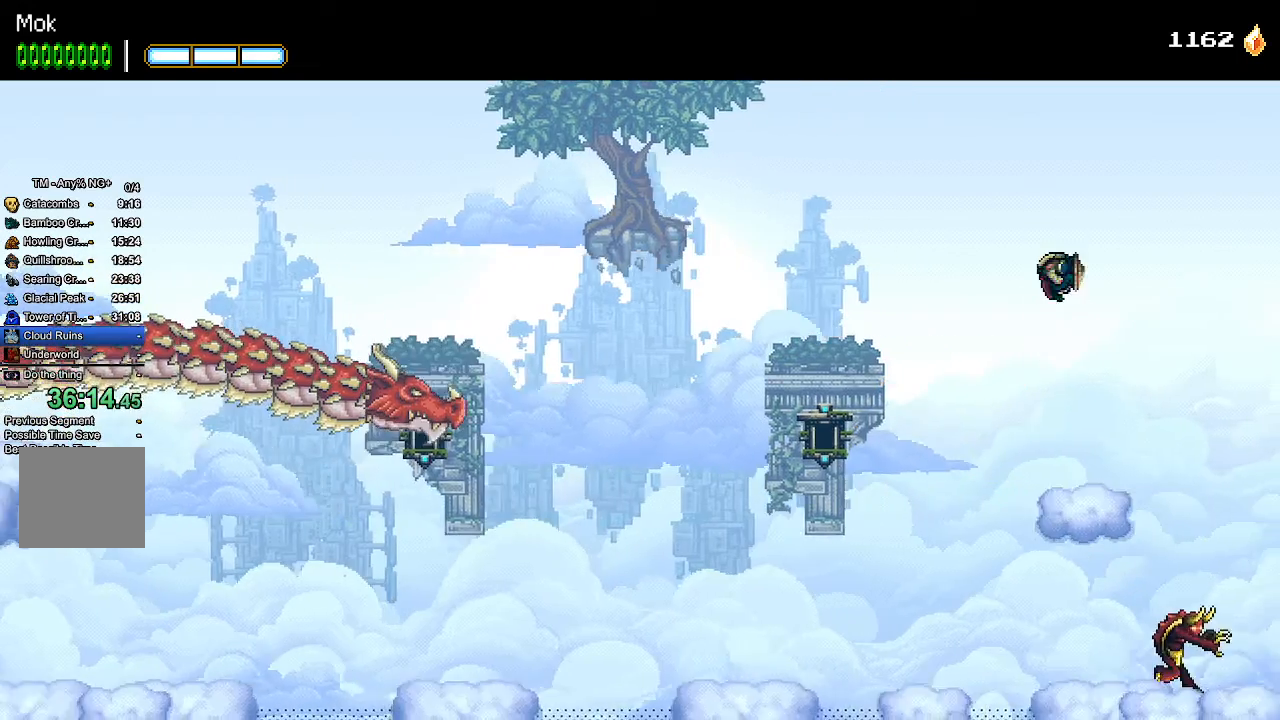
{"dt_ms": 500, "buttons": ["DPAD_RIGHT"], "left_stick": "center", "right_stick": "center", "events": []}
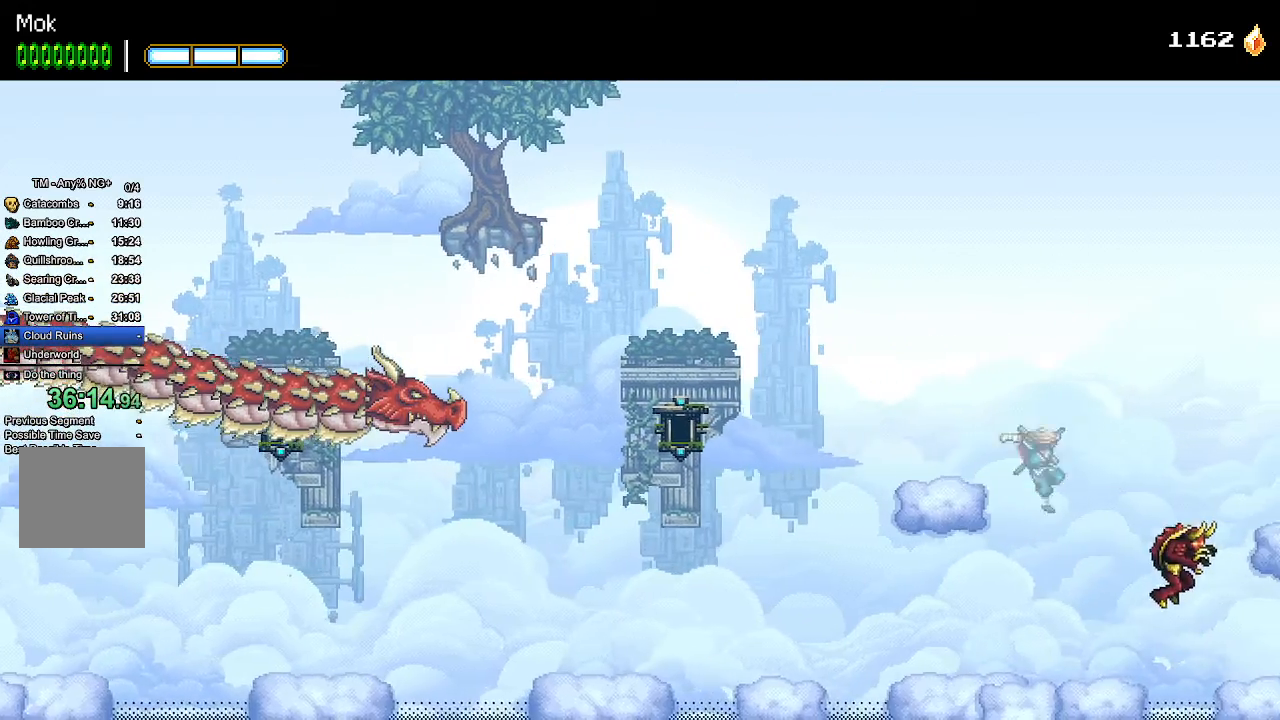
{"dt_ms": 1000, "buttons": ["DPAD_RIGHT"], "left_stick": "center", "right_stick": "center"}
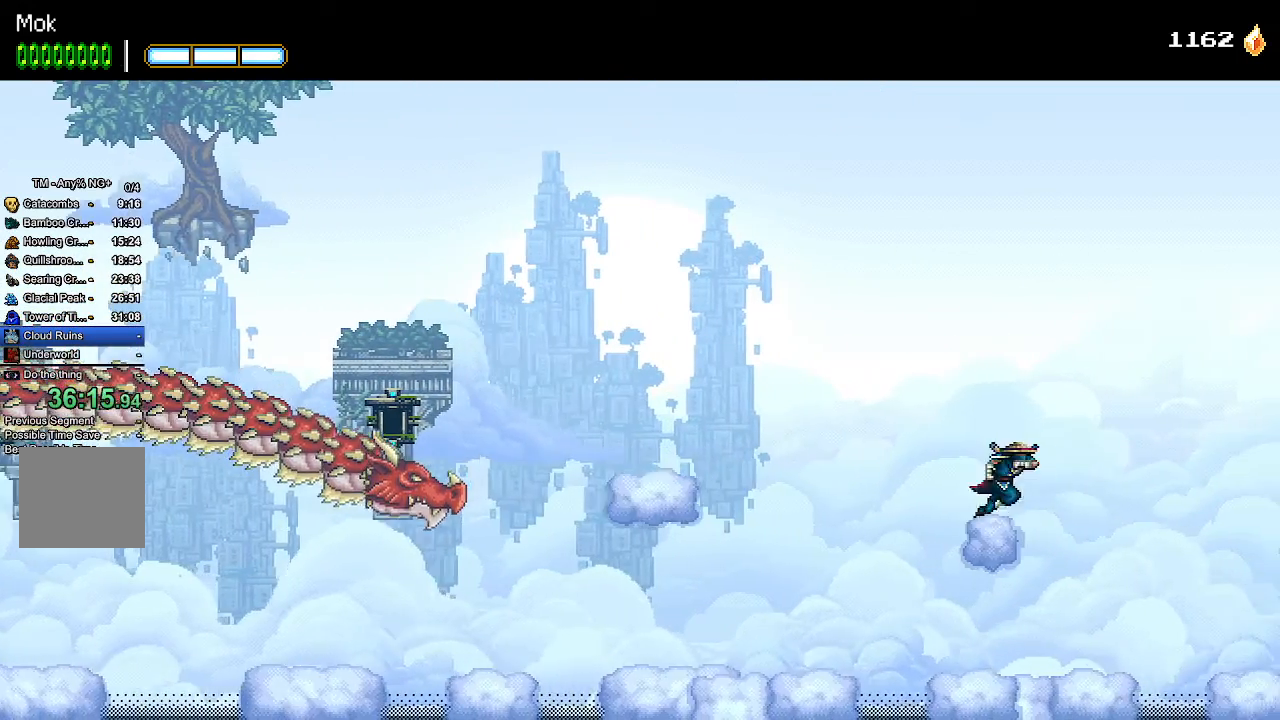
{"dt_ms": 500, "buttons": ["CROSS", "DPAD_RIGHT"], "left_stick": "center", "right_stick": "center", "events": [[33, "CROSS", "down"], [433, "CROSS", "up"], [500, "CROSS", "down"]]}
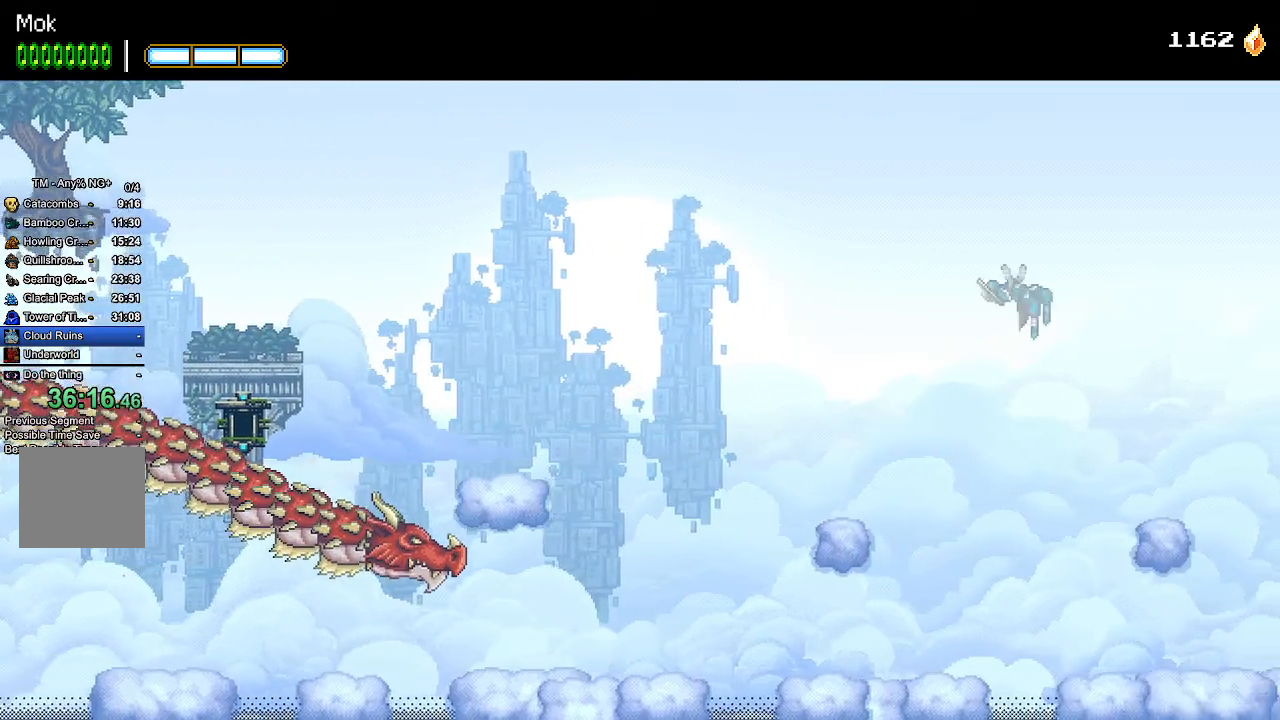
{"dt_ms": 500, "buttons": ["DPAD_RIGHT"], "left_stick": "center", "right_stick": "center", "events": [[133, "CROSS", "up"]]}
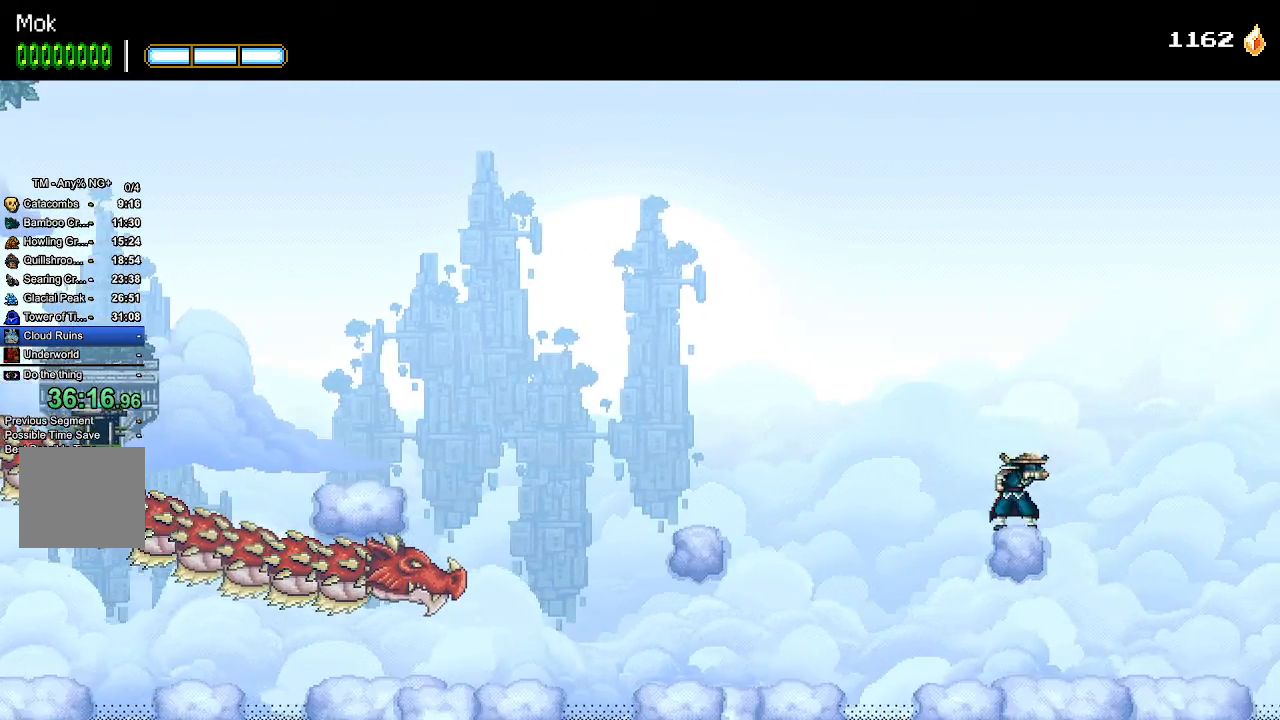
{"dt_ms": 500, "buttons": ["DPAD_RIGHT"], "left_stick": "center", "right_stick": "center", "events": [[133, "CROSS", "down"], [467, "CROSS", "up"]]}
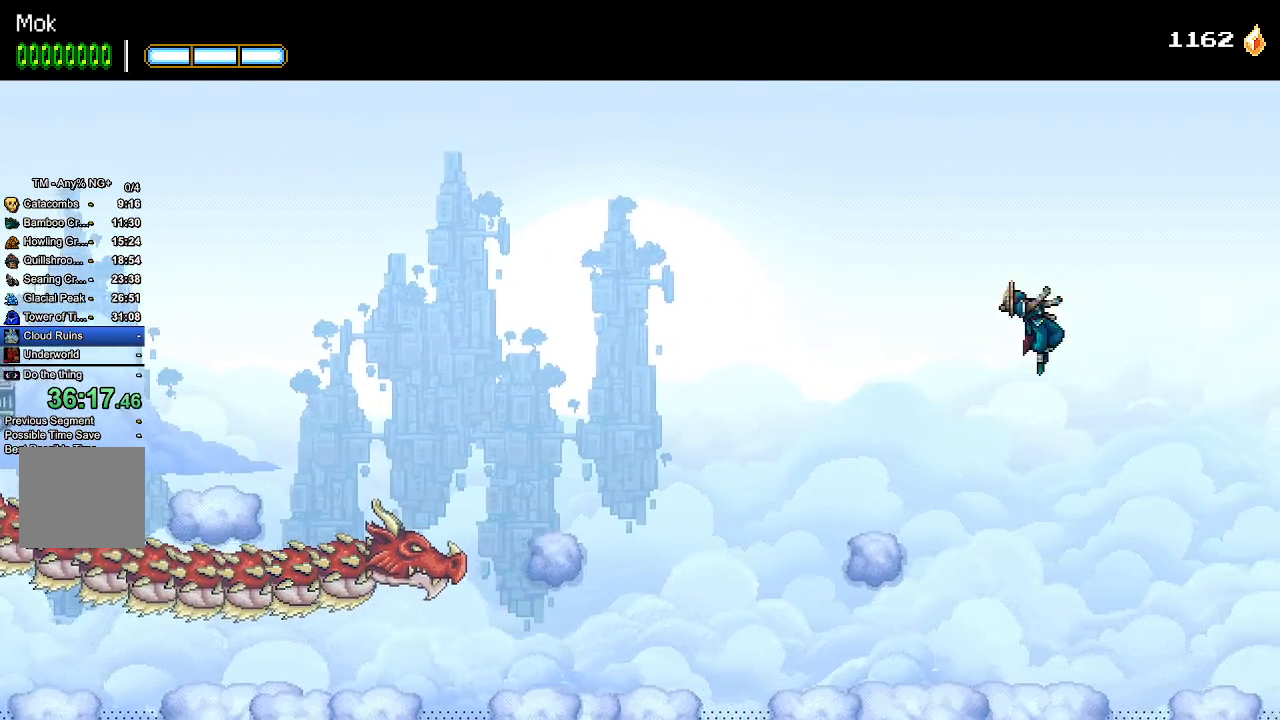
{"dt_ms": 500, "buttons": ["CROSS", "DPAD_RIGHT"], "left_stick": "center", "right_stick": "center", "events": [[33, "CROSS", "down"]]}
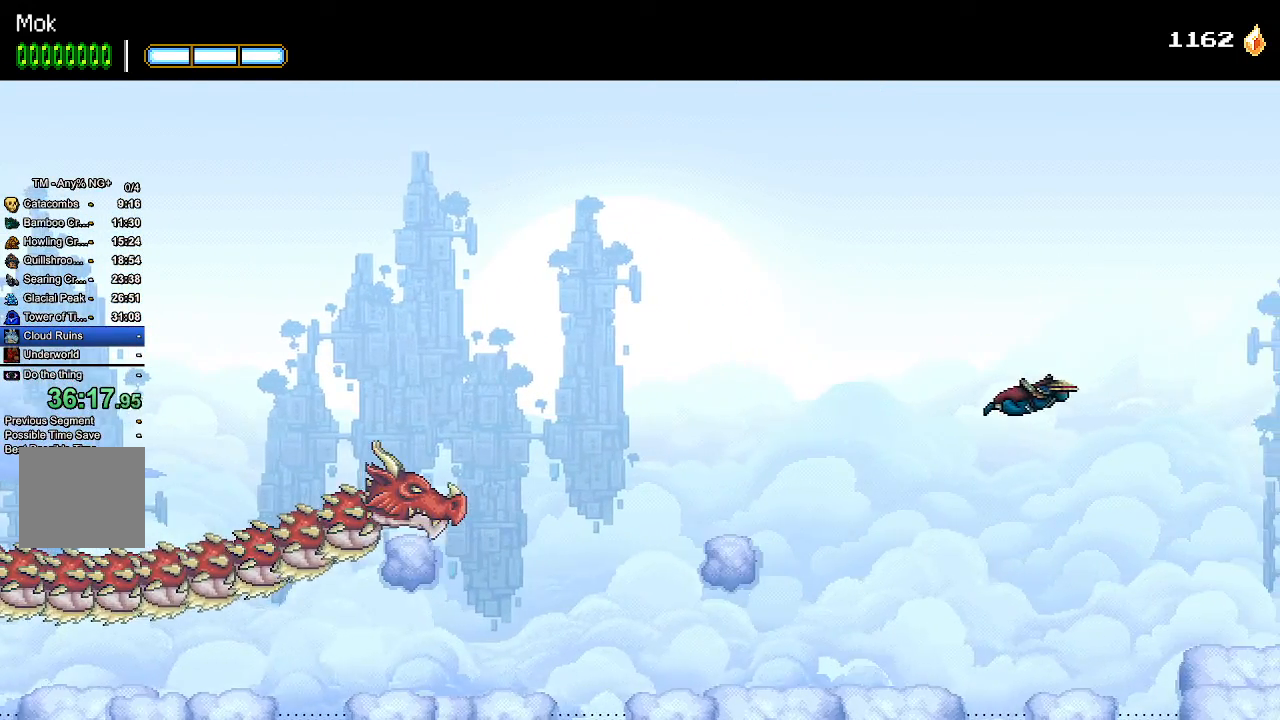
{"dt_ms": 500, "buttons": ["DPAD_RIGHT"], "left_stick": "center", "right_stick": "center", "events": [[500, "CROSS", "up"]]}
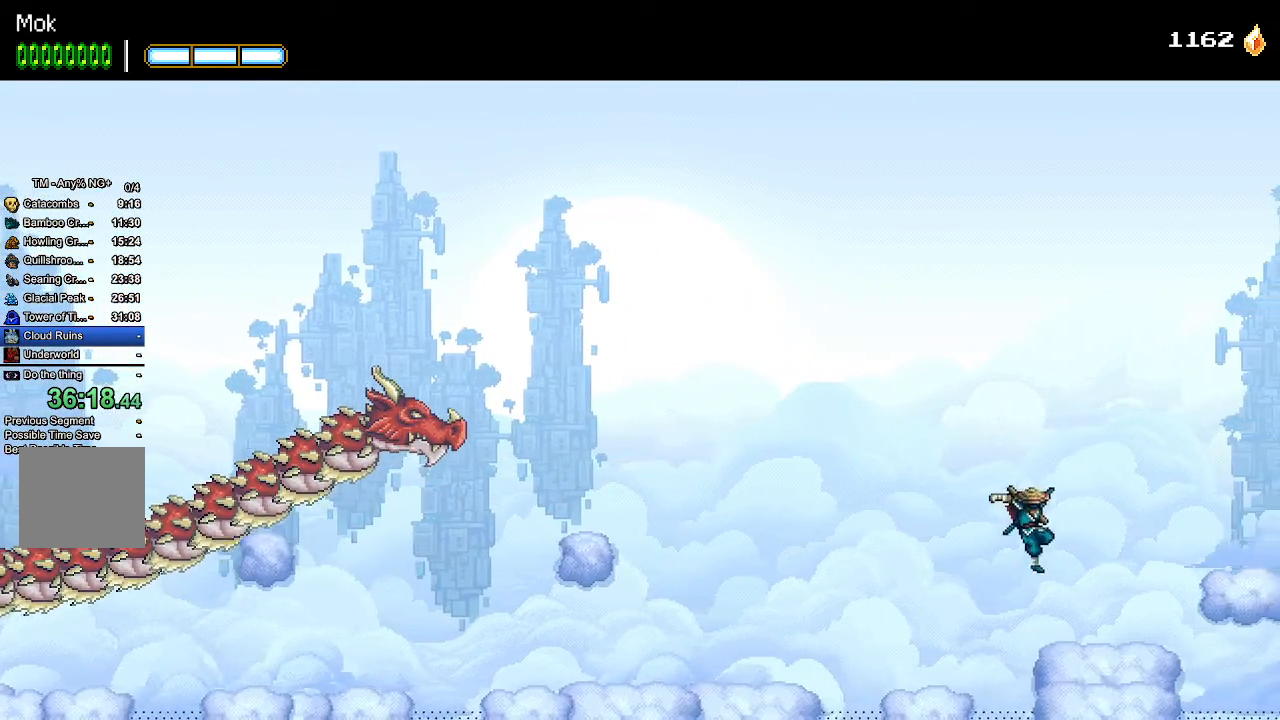
{"dt_ms": 500, "buttons": ["DPAD_RIGHT"], "left_stick": "center", "right_stick": "center", "events": [[300, "CROSS", "down"], [433, "CROSS", "up"]]}
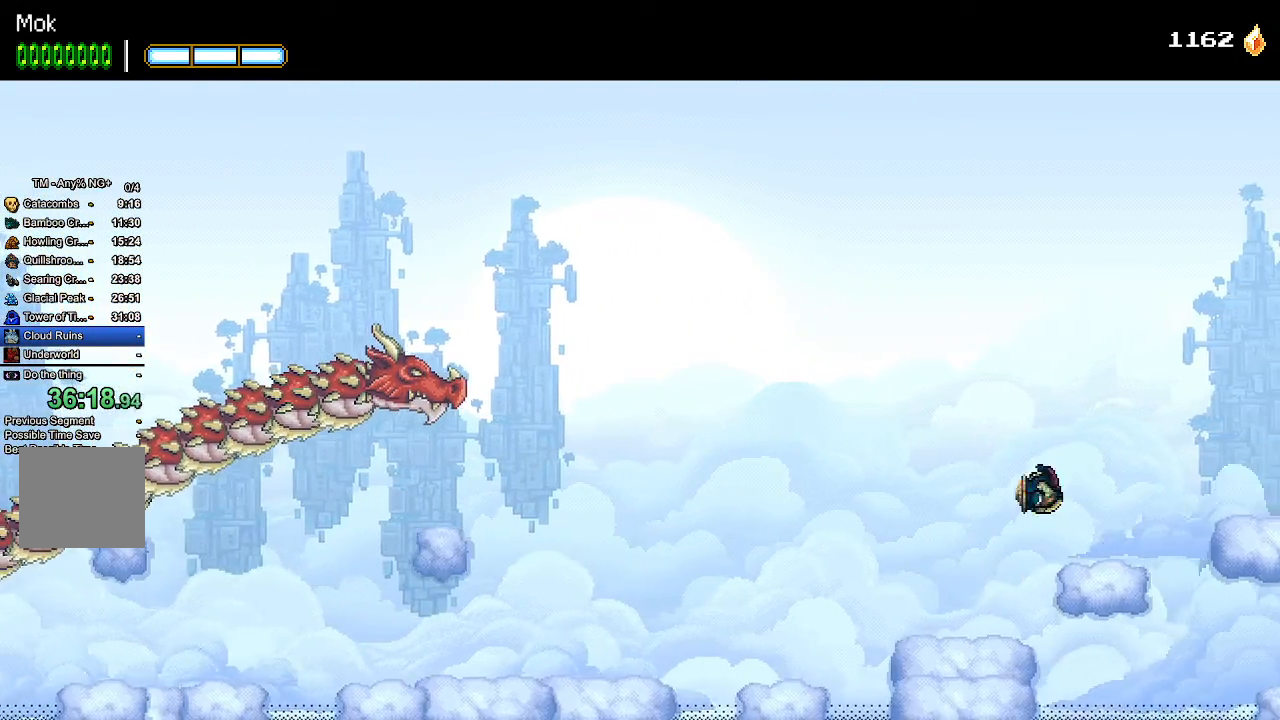
{"dt_ms": 500, "buttons": ["DPAD_RIGHT"], "left_stick": "center", "right_stick": "center"}